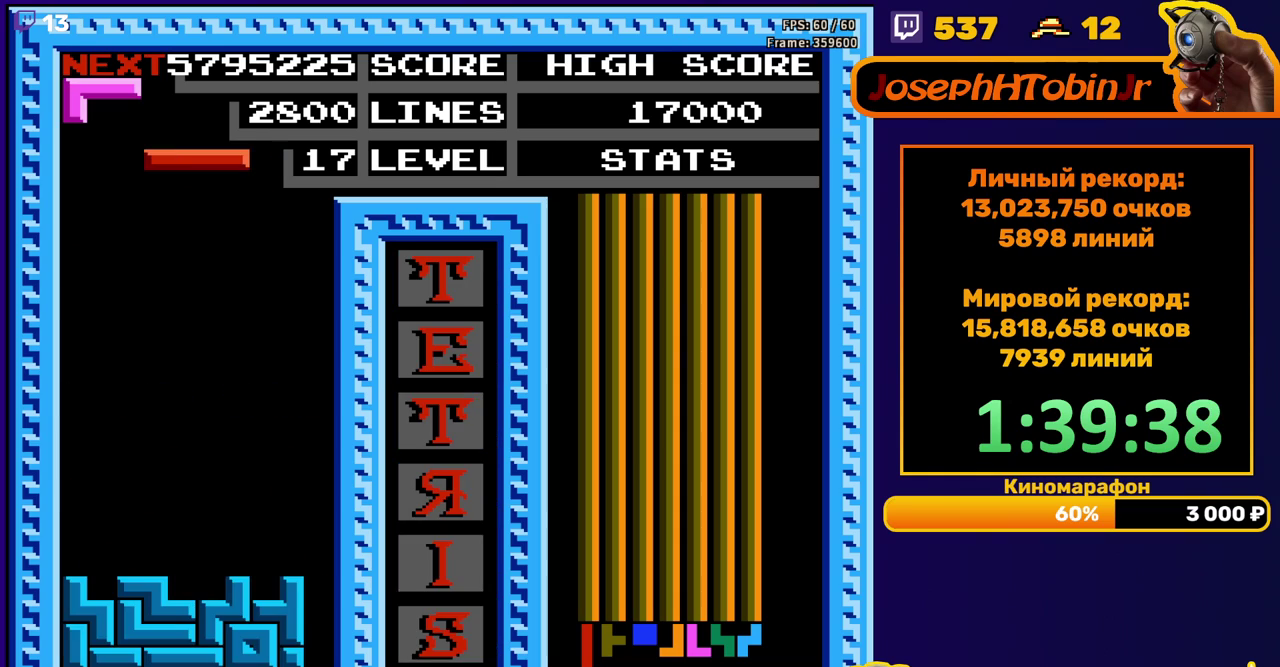
Gameplay with a controller (Nintendo layout); each line is a JSON object with the inputs held at the frame after it. "events" lists button and stick changes between this image and that frame as [ms after this image, input, new state], when the widget could be followed in between. Not read: L3 R3.
{"buttons": ["DPAD_LEFT"], "events": [[100, "DPAD_DOWN", "down"], [167, "B", "down"], [267, "DPAD_DOWN", "up"], [283, "B", "up"], [350, "DPAD_LEFT", "down"]]}
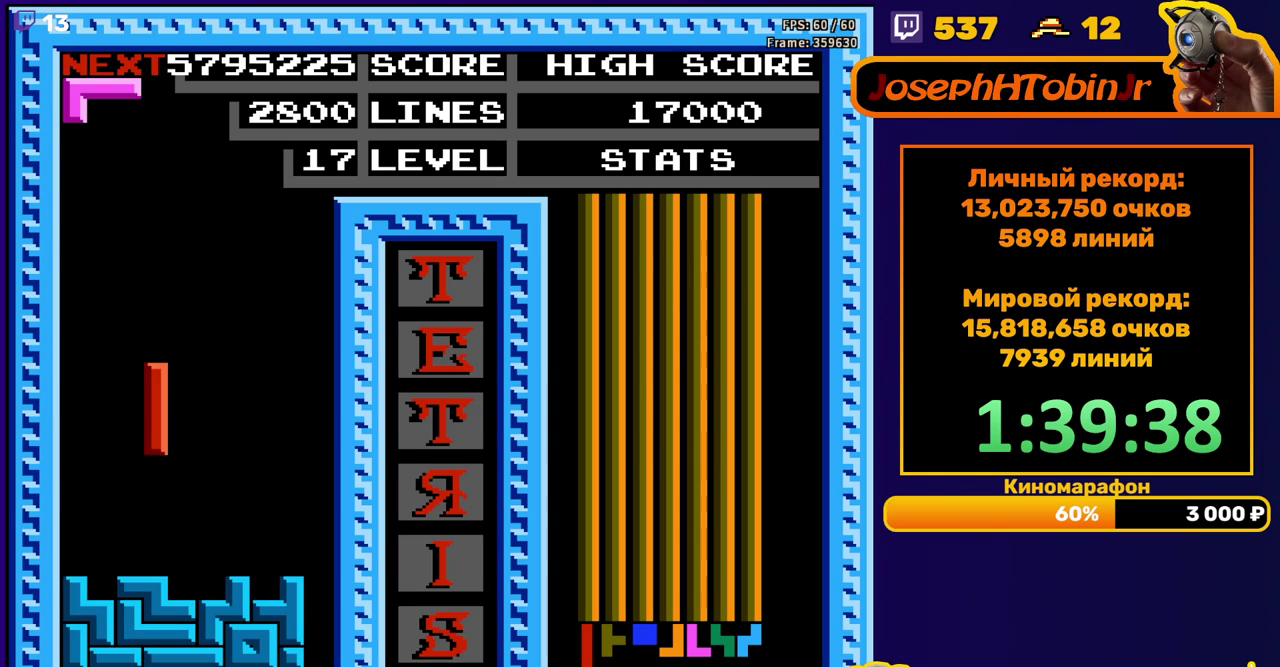
{"buttons": ["DPAD_LEFT"], "events": []}
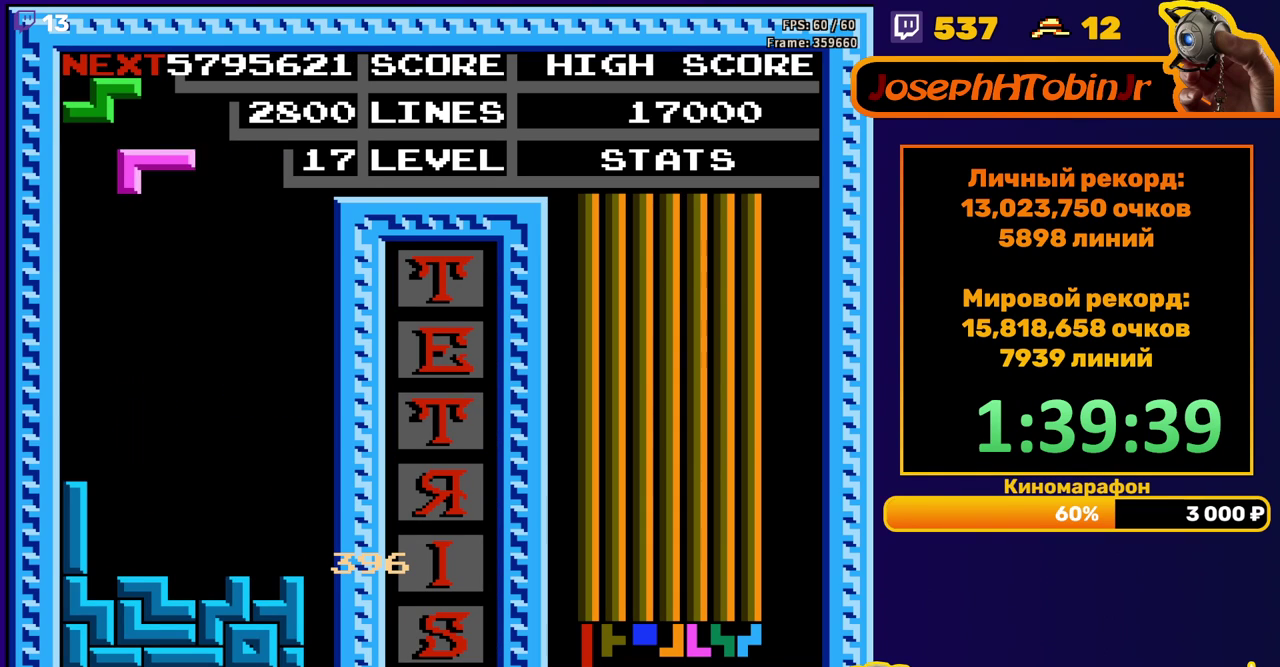
{"buttons": ["DPAD_DOWN"], "events": [[100, "DPAD_LEFT", "up"], [217, "DPAD_DOWN", "down"]]}
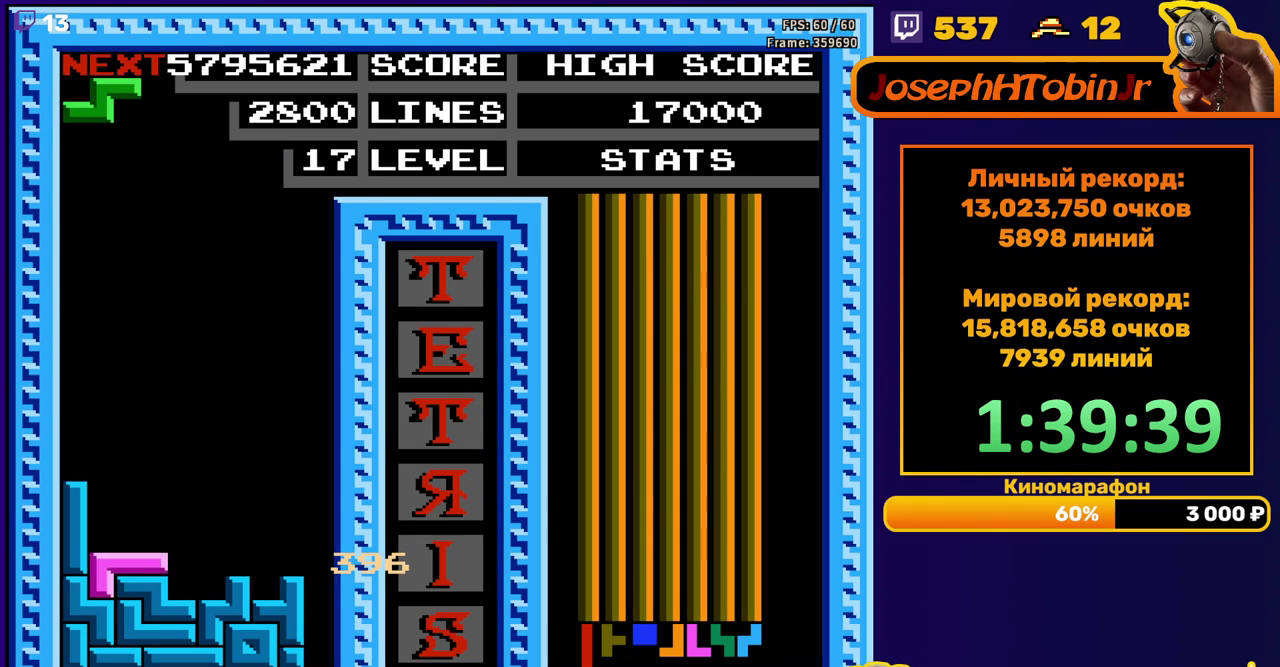
{"buttons": ["DPAD_DOWN"], "events": [[67, "DPAD_DOWN", "up"], [150, "A", "down"], [150, "DPAD_RIGHT", "down"], [217, "DPAD_RIGHT", "up"], [250, "A", "up"], [283, "DPAD_RIGHT", "down"], [367, "DPAD_RIGHT", "up"], [467, "DPAD_DOWN", "down"]]}
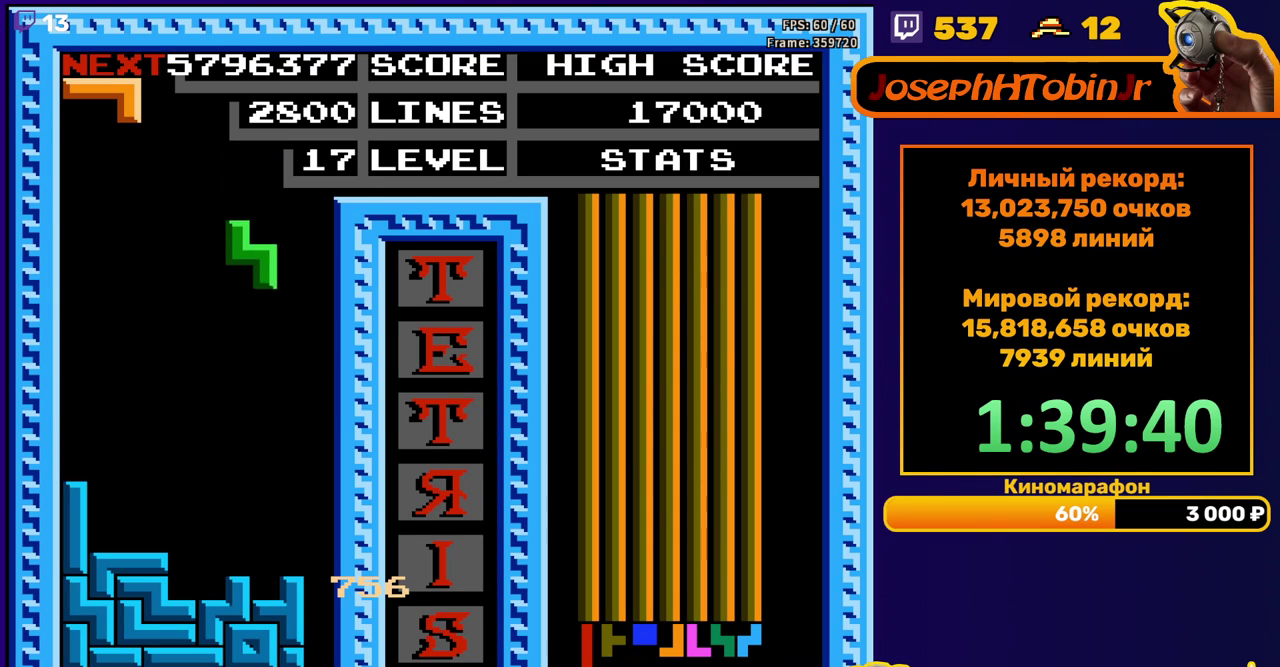
{"buttons": ["DPAD_DOWN"], "events": [[317, "DPAD_DOWN", "up"], [350, "A", "down"], [450, "DPAD_DOWN", "down"], [467, "A", "up"]]}
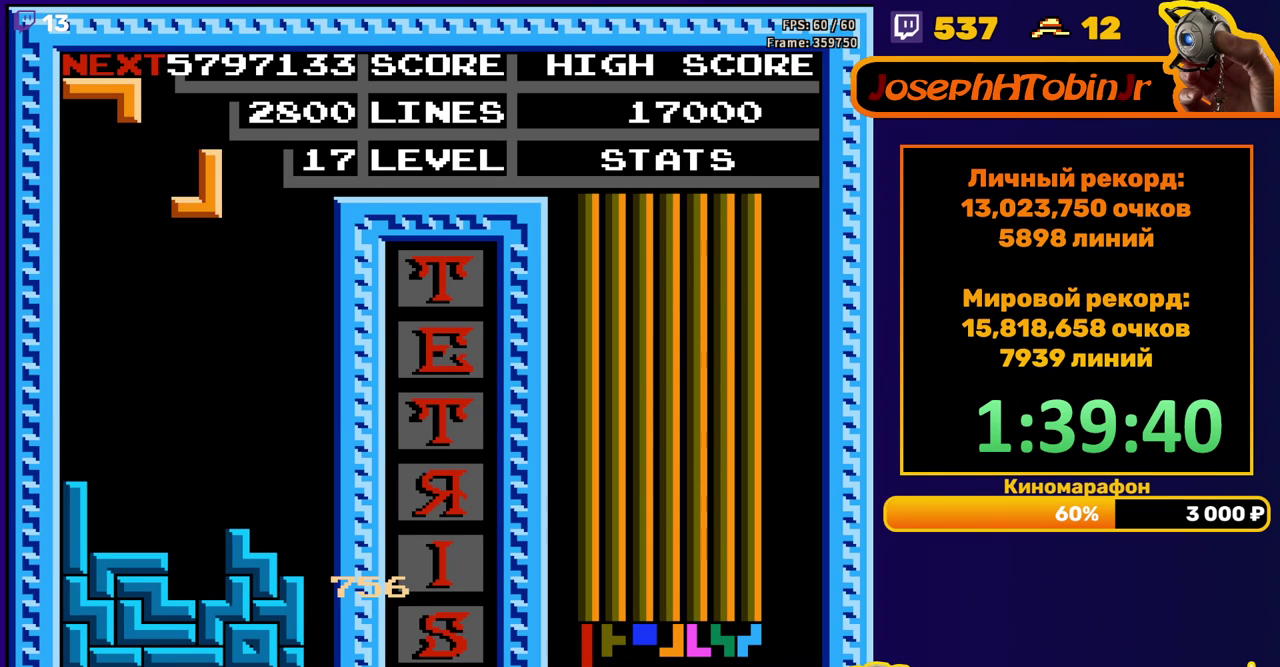
{"buttons": ["DPAD_LEFT"], "events": [[350, "DPAD_DOWN", "up"], [433, "DPAD_LEFT", "down"]]}
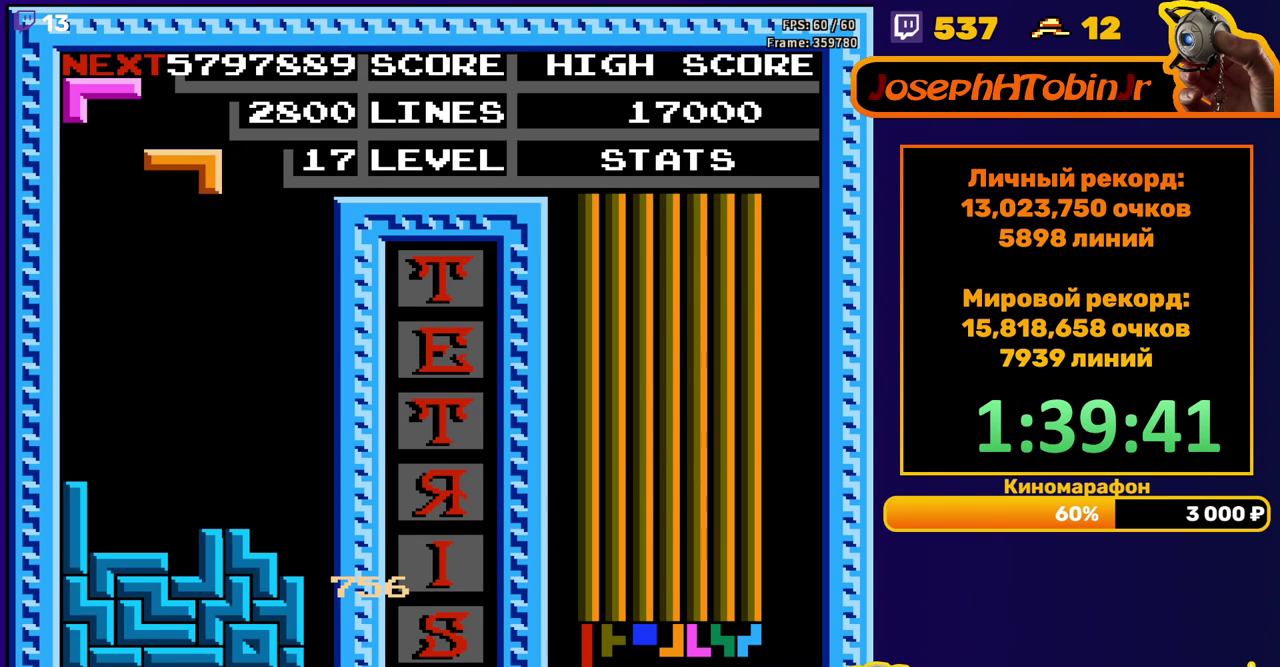
{"buttons": ["DPAD_DOWN"], "events": [[17, "DPAD_LEFT", "up"], [67, "DPAD_LEFT", "down"], [117, "DPAD_LEFT", "up"], [217, "DPAD_DOWN", "down"]]}
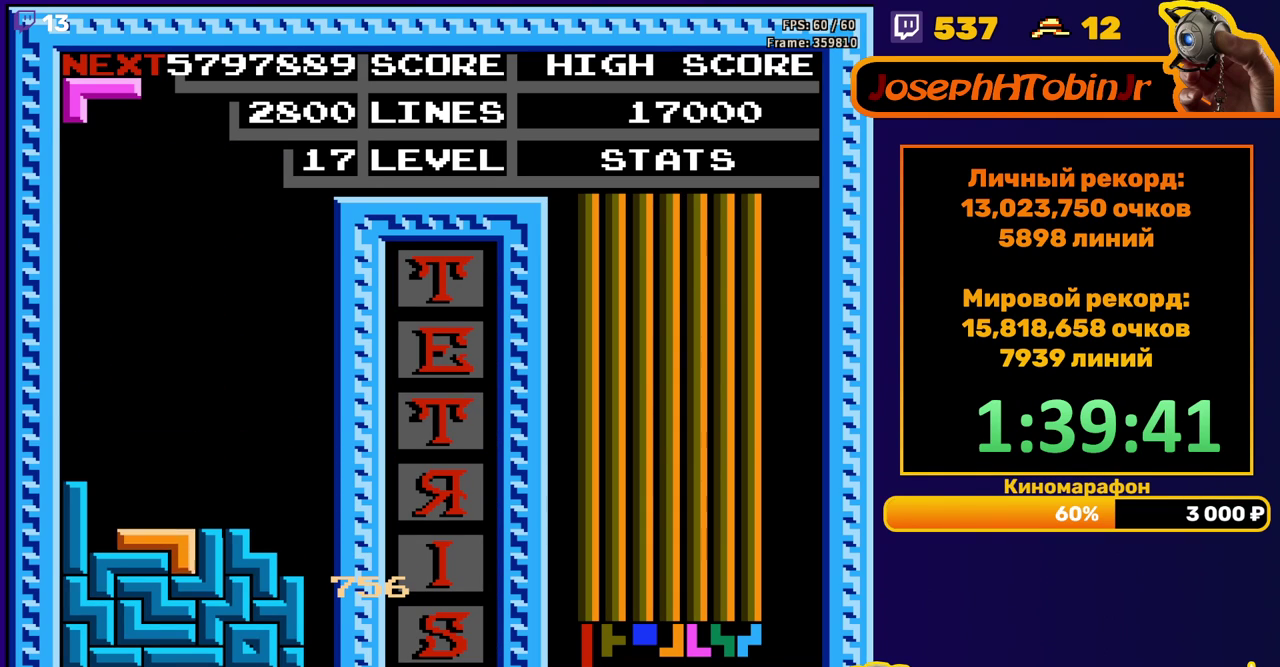
{"buttons": [], "events": [[50, "DPAD_DOWN", "up"], [133, "DPAD_LEFT", "down"], [417, "DPAD_LEFT", "up"]]}
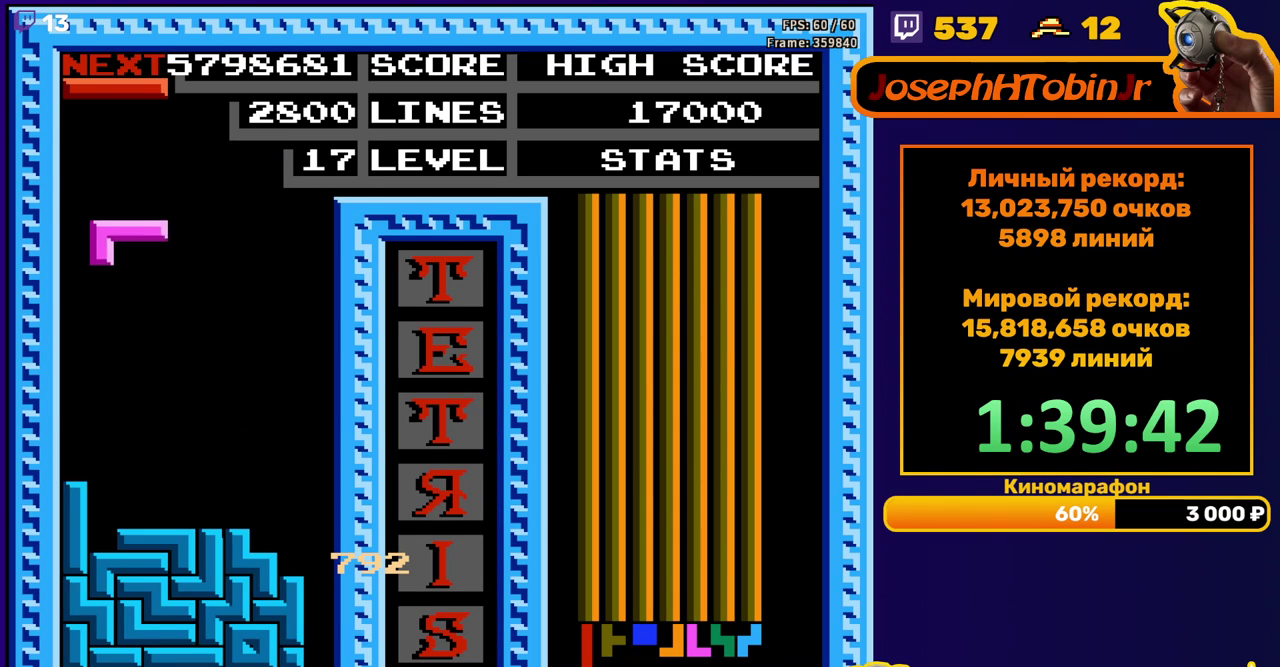
{"buttons": ["DPAD_RIGHT"], "events": [[17, "DPAD_DOWN", "down"], [317, "DPAD_DOWN", "up"], [383, "DPAD_RIGHT", "down"], [400, "A", "down"], [500, "A", "up"]]}
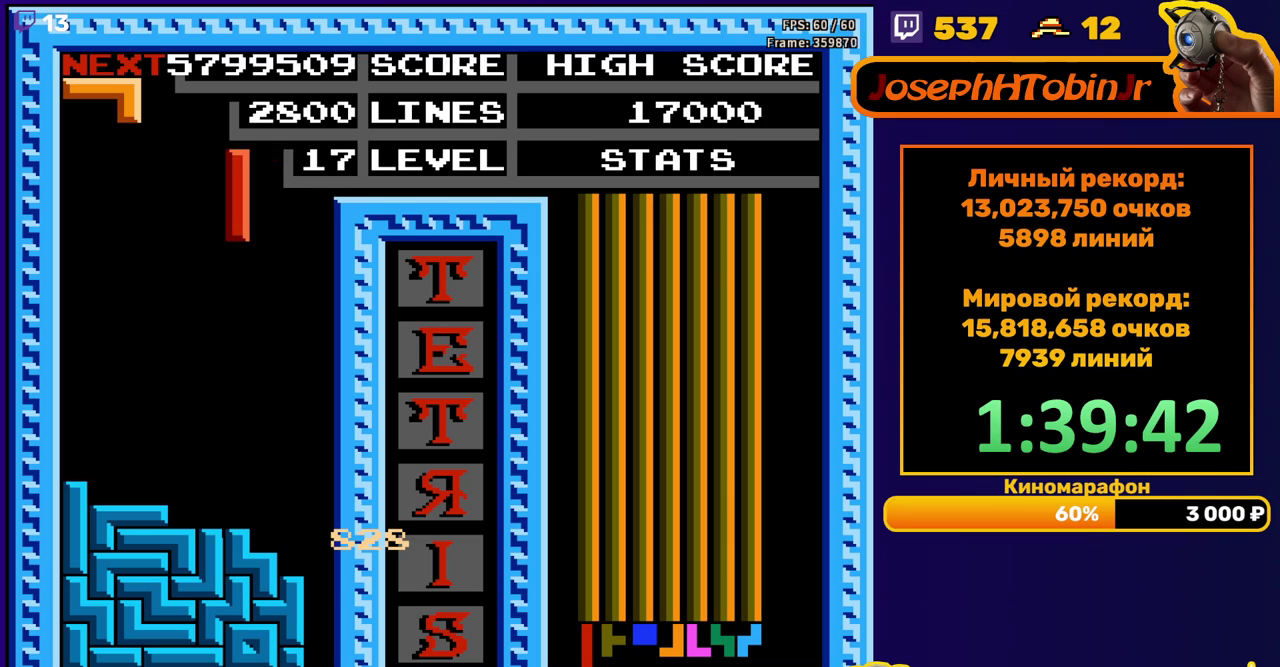
{"buttons": ["DPAD_DOWN"], "events": [[300, "DPAD_RIGHT", "up"], [317, "DPAD_DOWN", "down"]]}
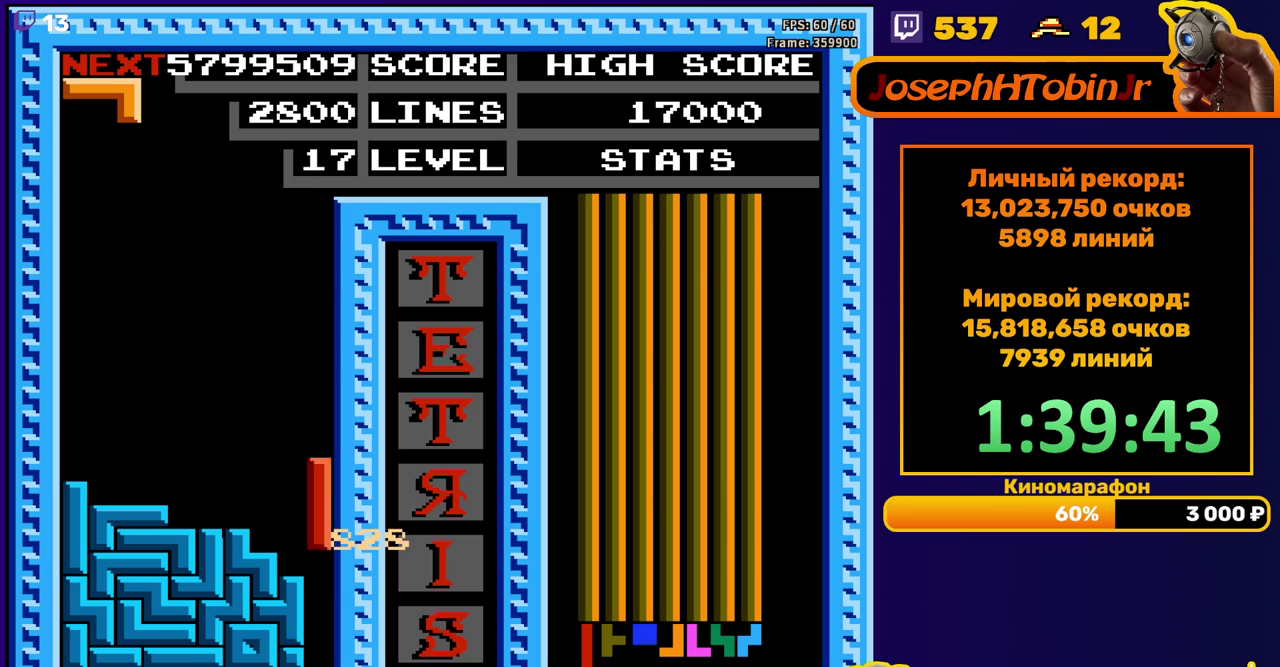
{"buttons": [], "events": [[217, "DPAD_DOWN", "up"]]}
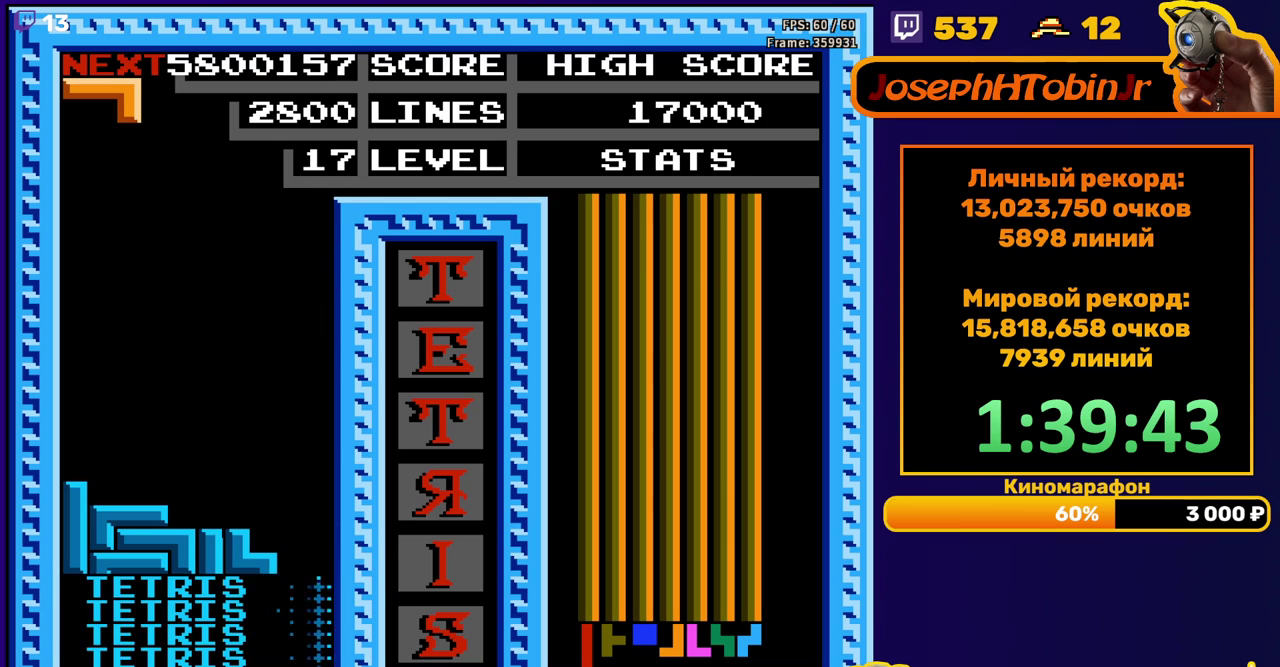
{"buttons": ["A", "DPAD_DOWN"], "events": [[350, "DPAD_DOWN", "down"], [367, "A", "down"], [450, "A", "up"], [500, "A", "down"]]}
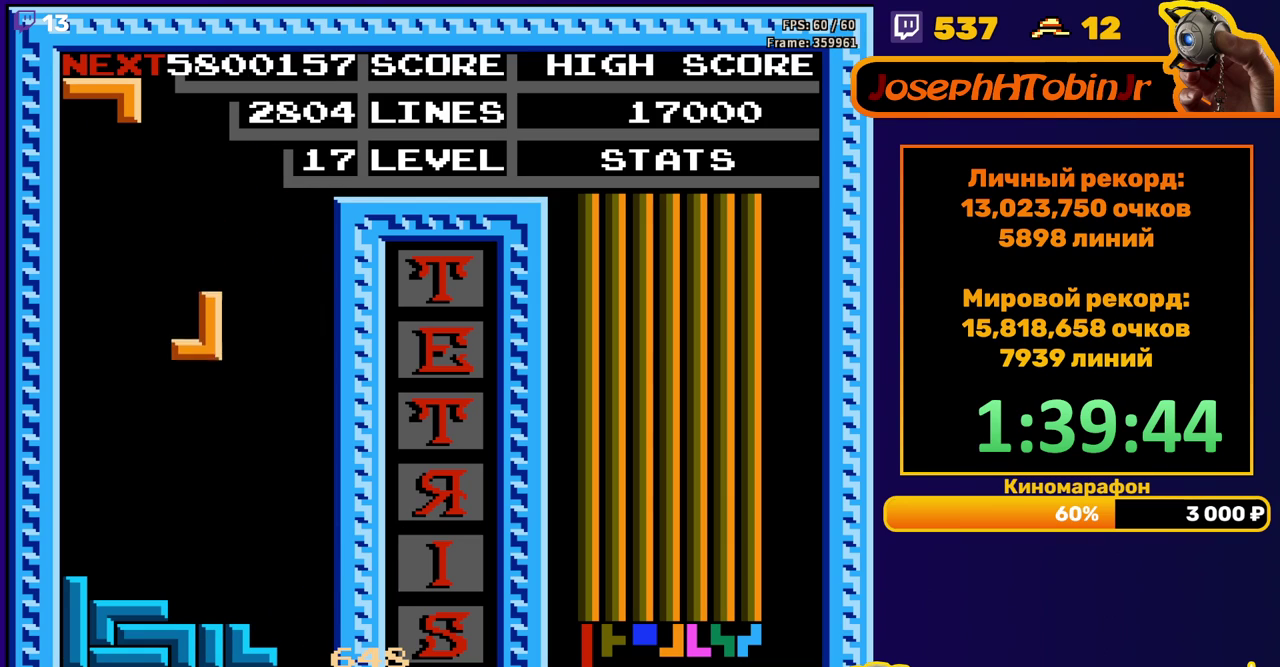
{"buttons": ["A", "DPAD_LEFT"], "events": [[133, "A", "up"], [233, "DPAD_DOWN", "up"], [300, "DPAD_LEFT", "down"], [433, "A", "down"]]}
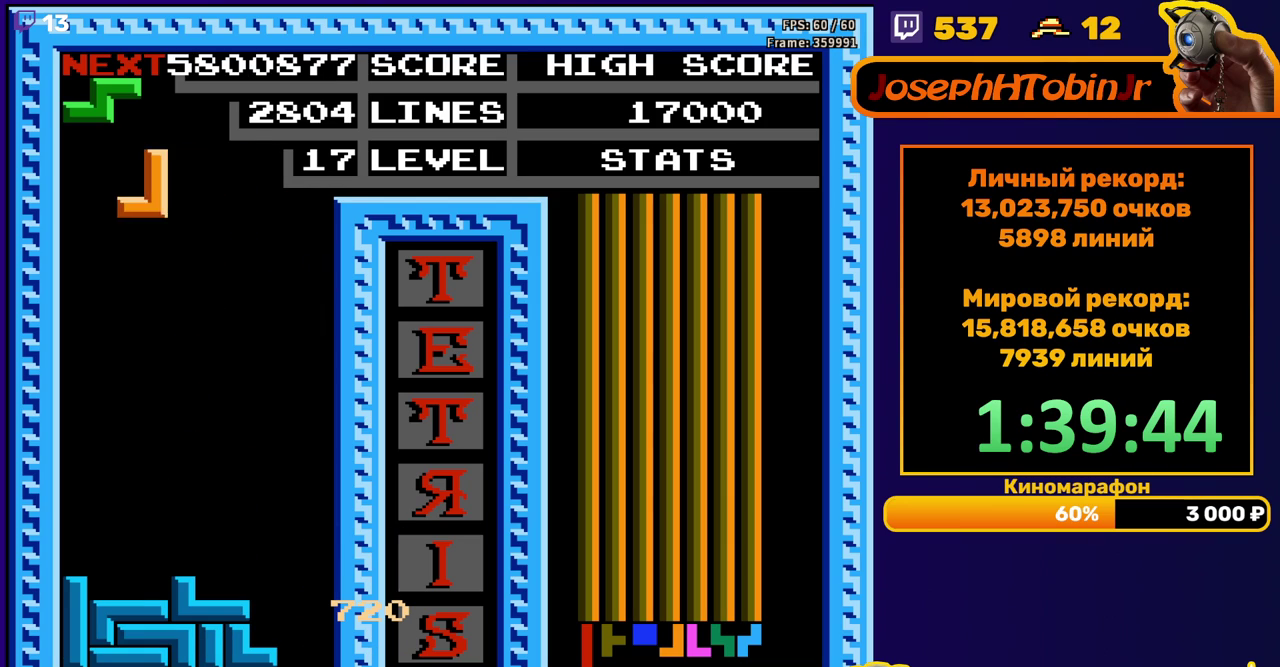
{"buttons": ["DPAD_DOWN"], "events": [[17, "A", "up"], [100, "A", "down"], [133, "DPAD_LEFT", "up"], [183, "A", "up"], [217, "DPAD_DOWN", "down"]]}
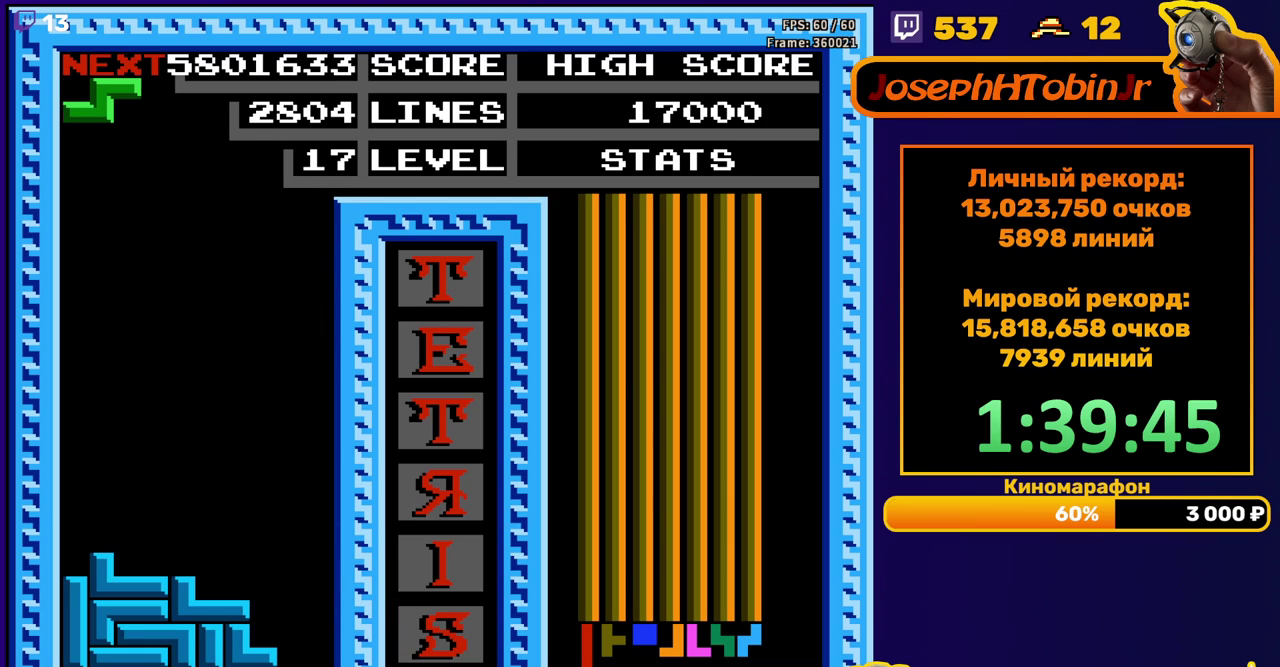
{"buttons": [], "events": [[33, "DPAD_DOWN", "up"], [117, "DPAD_RIGHT", "down"], [133, "A", "down"], [233, "A", "up"], [417, "DPAD_RIGHT", "up"]]}
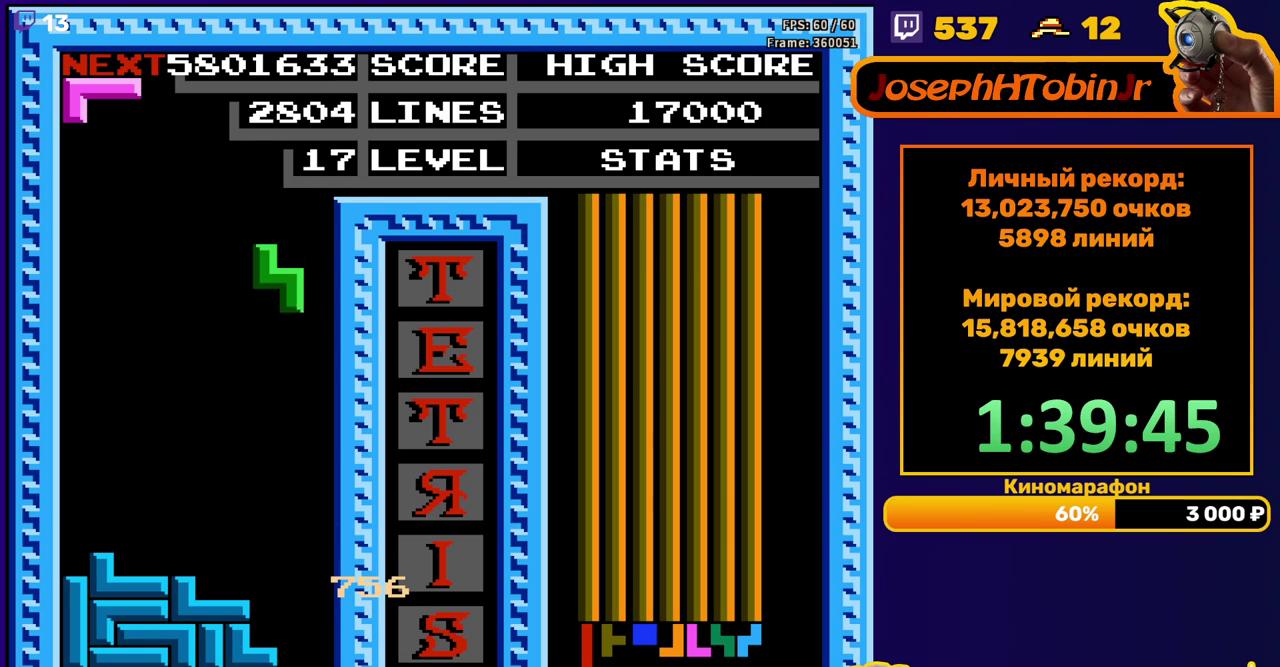
{"buttons": [], "events": [[17, "DPAD_DOWN", "down"], [367, "DPAD_DOWN", "up"]]}
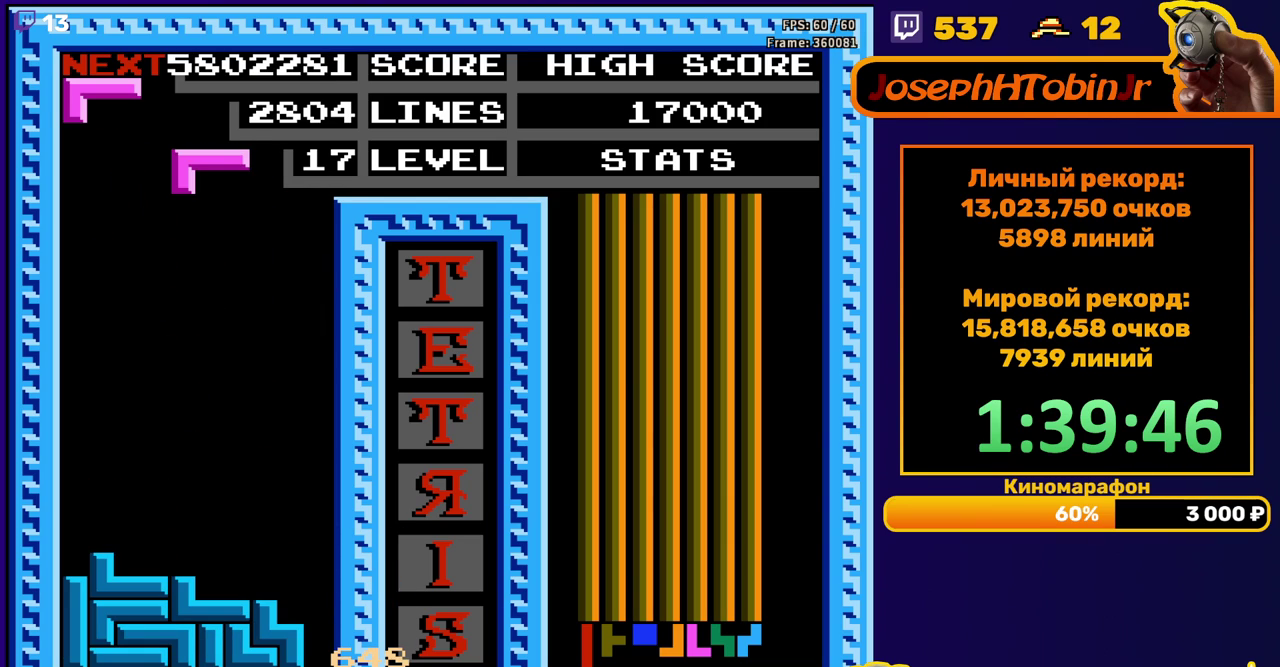
{"buttons": ["DPAD_DOWN"], "events": [[83, "DPAD_RIGHT", "down"], [150, "DPAD_RIGHT", "up"], [250, "B", "down"], [317, "DPAD_DOWN", "down"], [333, "B", "up"]]}
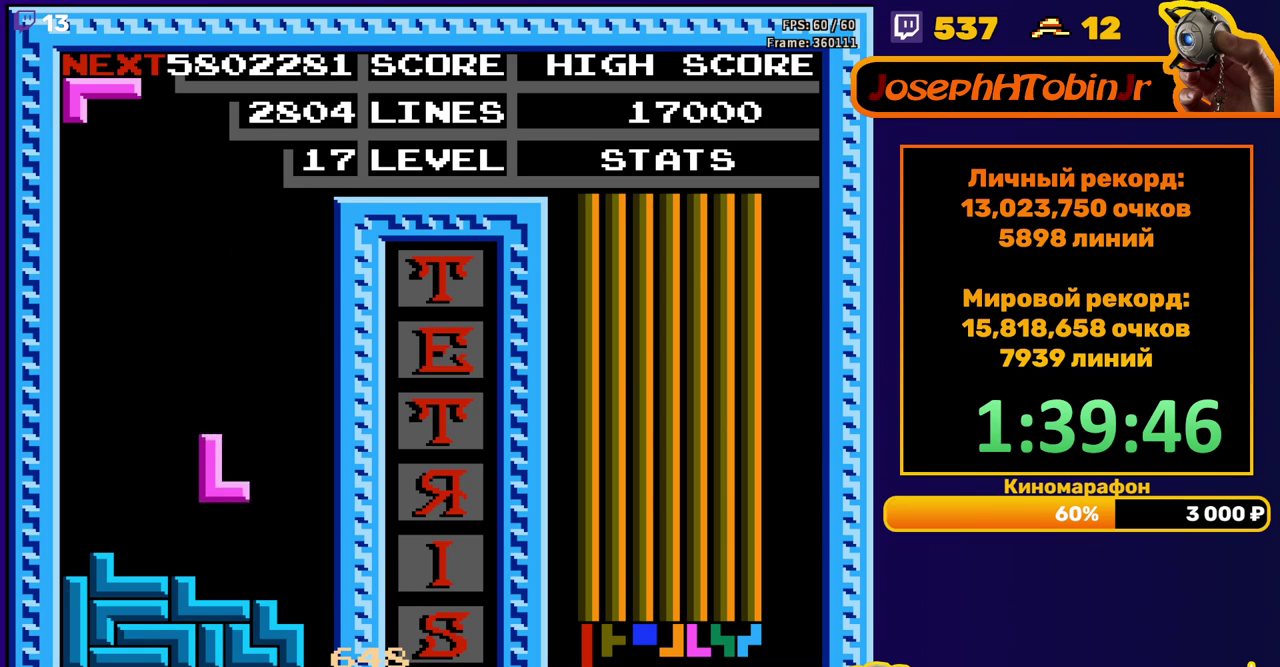
{"buttons": ["DPAD_DOWN"], "events": [[117, "DPAD_DOWN", "up"], [217, "A", "down"], [217, "DPAD_RIGHT", "down"], [300, "A", "up"], [300, "DPAD_RIGHT", "up"], [417, "DPAD_DOWN", "down"]]}
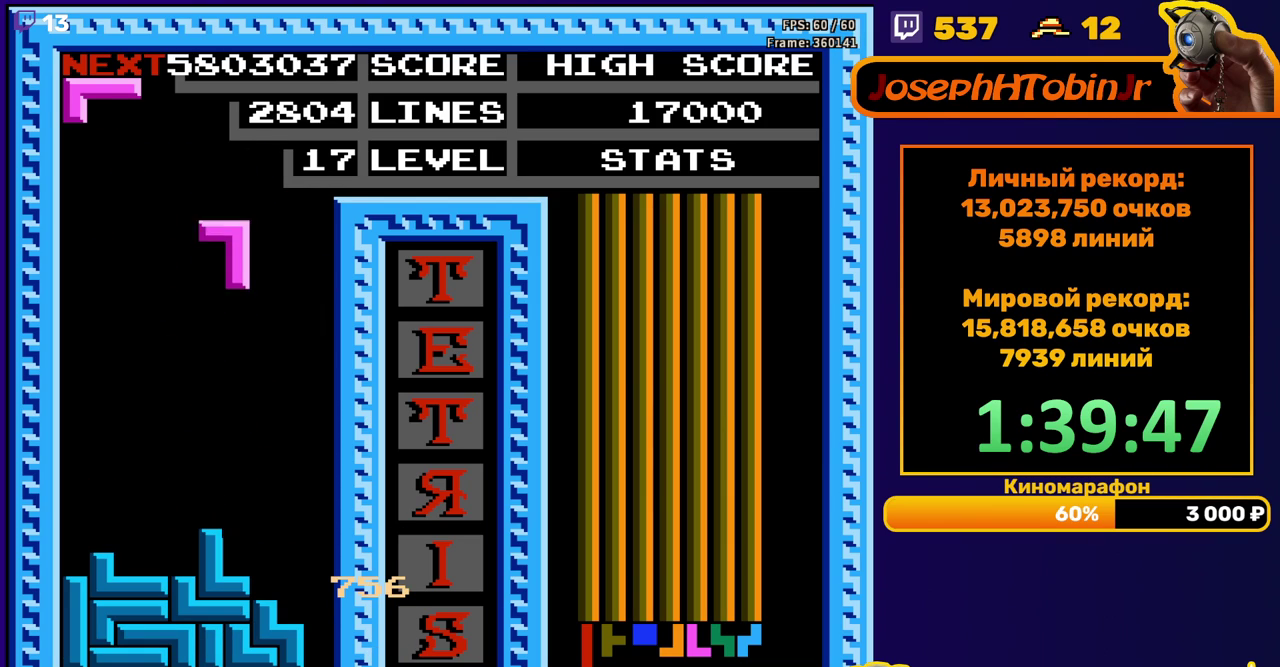
{"buttons": ["A", "DPAD_LEFT"], "events": [[250, "DPAD_DOWN", "up"], [317, "A", "down"], [350, "DPAD_LEFT", "down"], [383, "A", "up"], [400, "DPAD_LEFT", "up"], [467, "A", "down"], [467, "DPAD_LEFT", "down"]]}
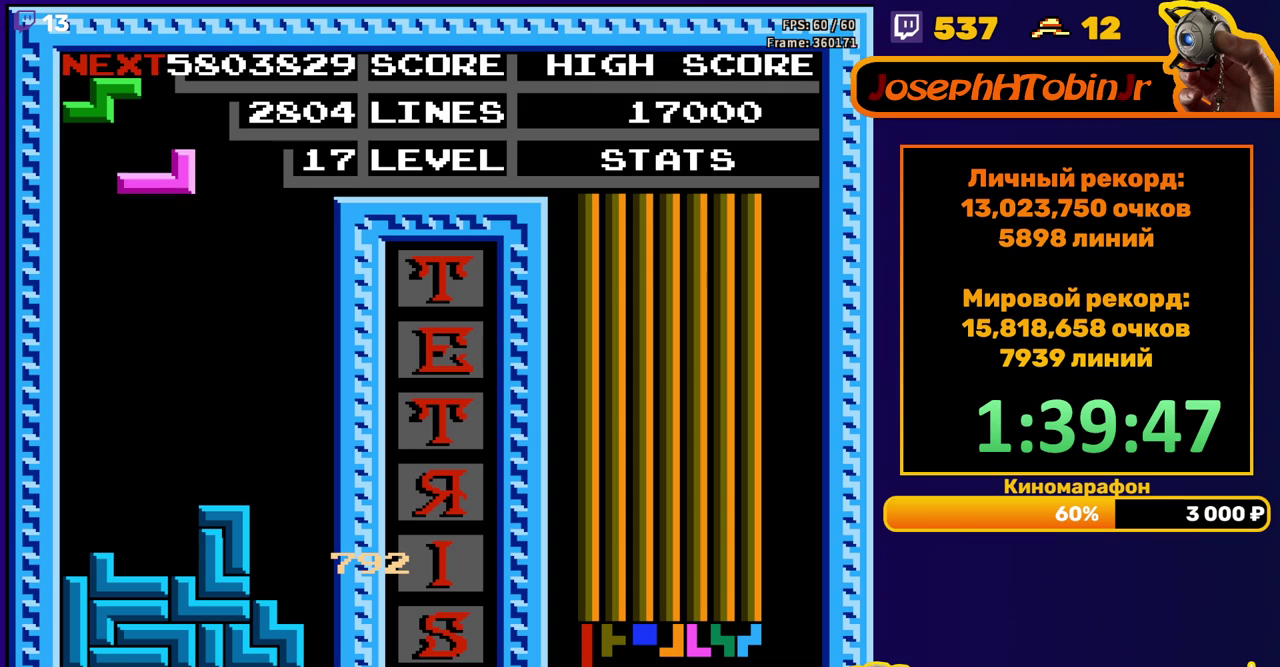
{"buttons": [], "events": [[50, "DPAD_LEFT", "up"], [67, "A", "up"], [133, "DPAD_DOWN", "down"], [450, "DPAD_DOWN", "up"]]}
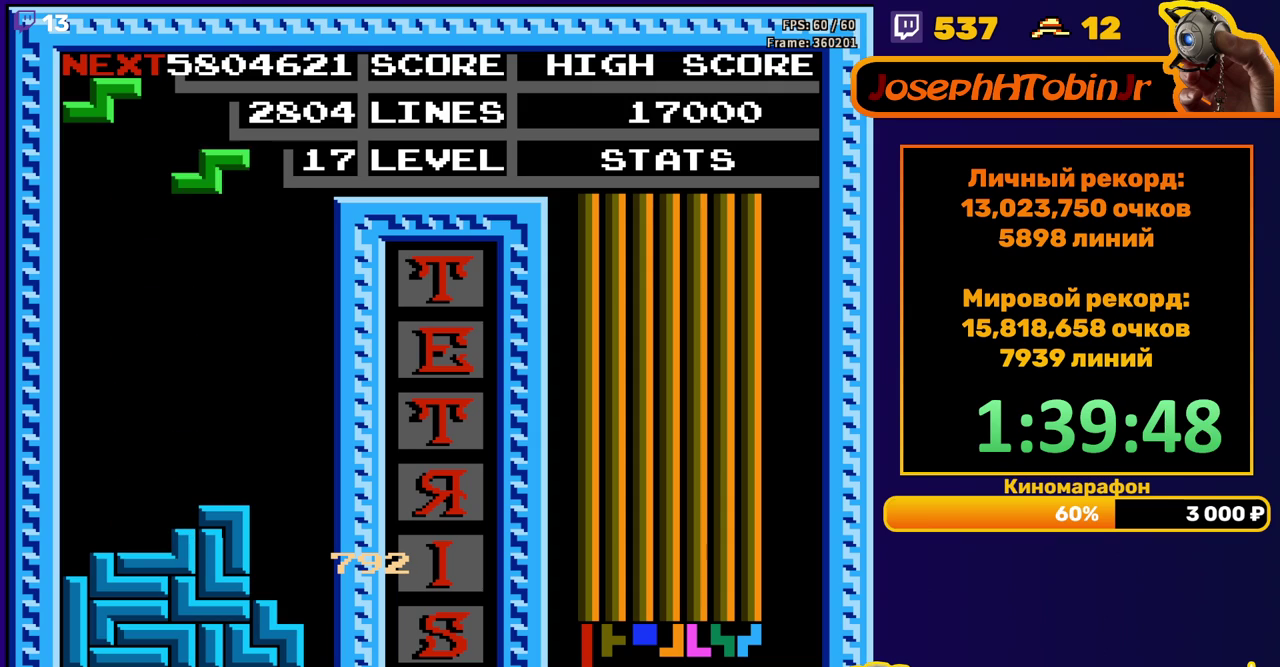
{"buttons": ["DPAD_DOWN"], "events": [[17, "DPAD_RIGHT", "down"], [50, "A", "down"], [117, "A", "up"], [350, "DPAD_RIGHT", "up"], [433, "DPAD_DOWN", "down"]]}
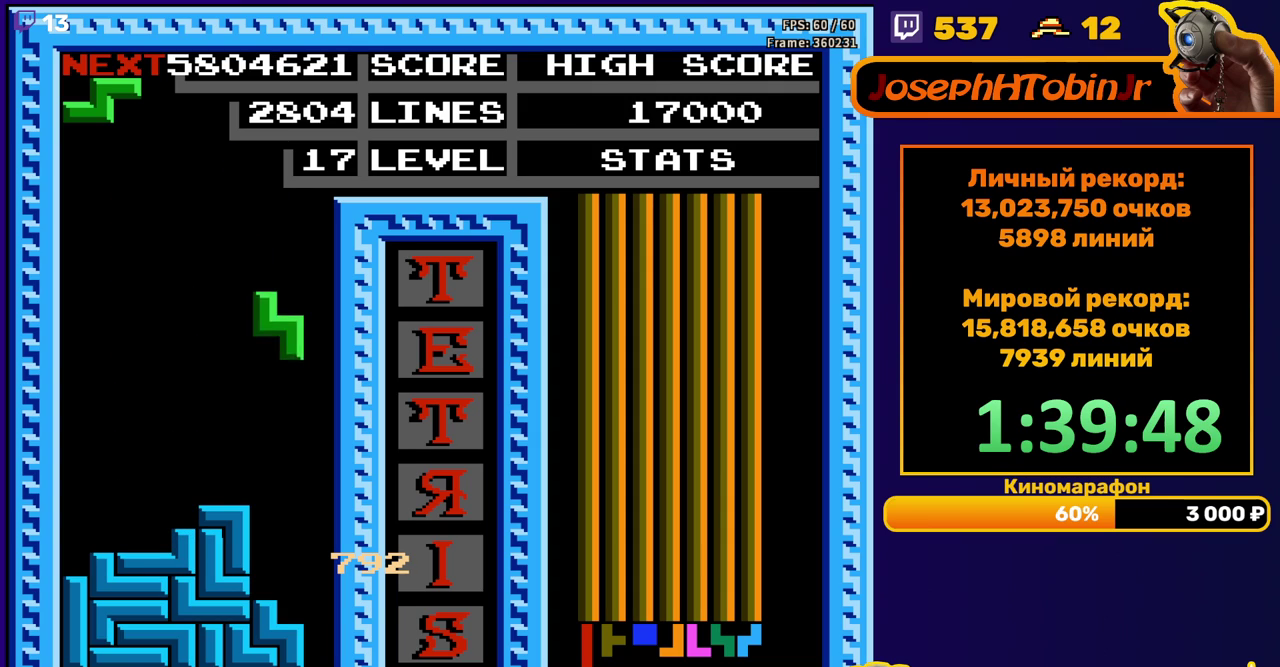
{"buttons": ["DPAD_RIGHT"], "events": [[233, "DPAD_DOWN", "up"], [317, "DPAD_RIGHT", "down"], [333, "A", "down"], [433, "A", "up"]]}
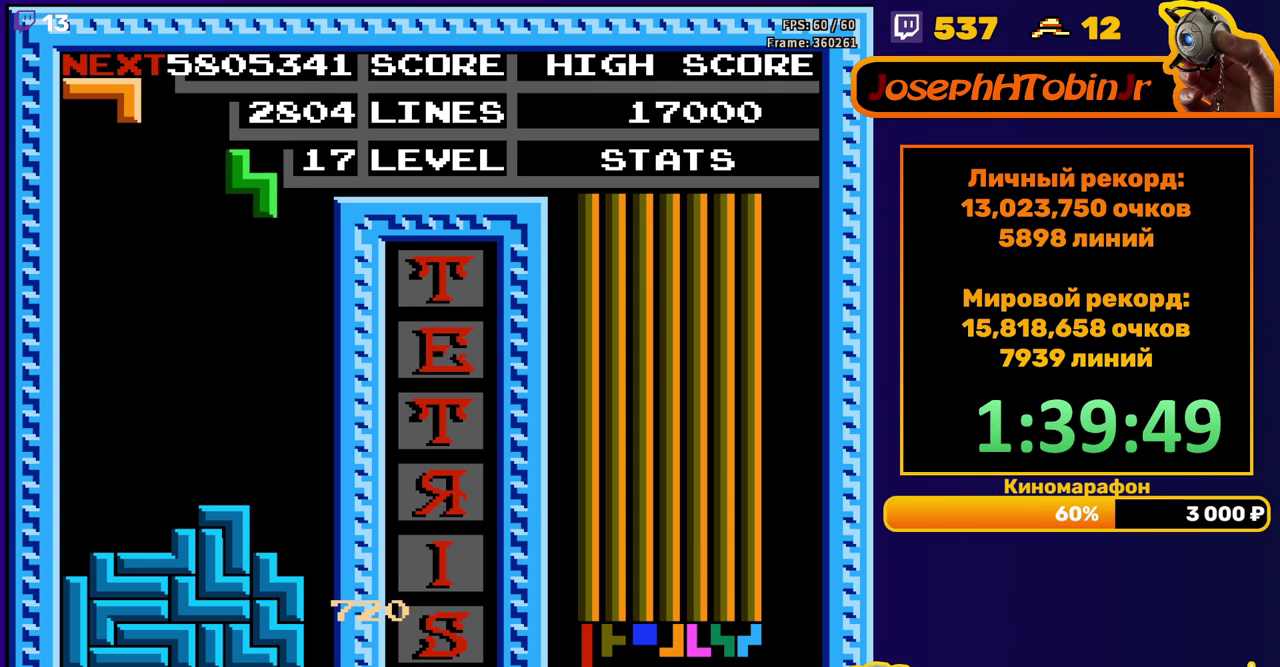
{"buttons": ["DPAD_DOWN"], "events": [[150, "DPAD_RIGHT", "up"], [283, "DPAD_DOWN", "down"]]}
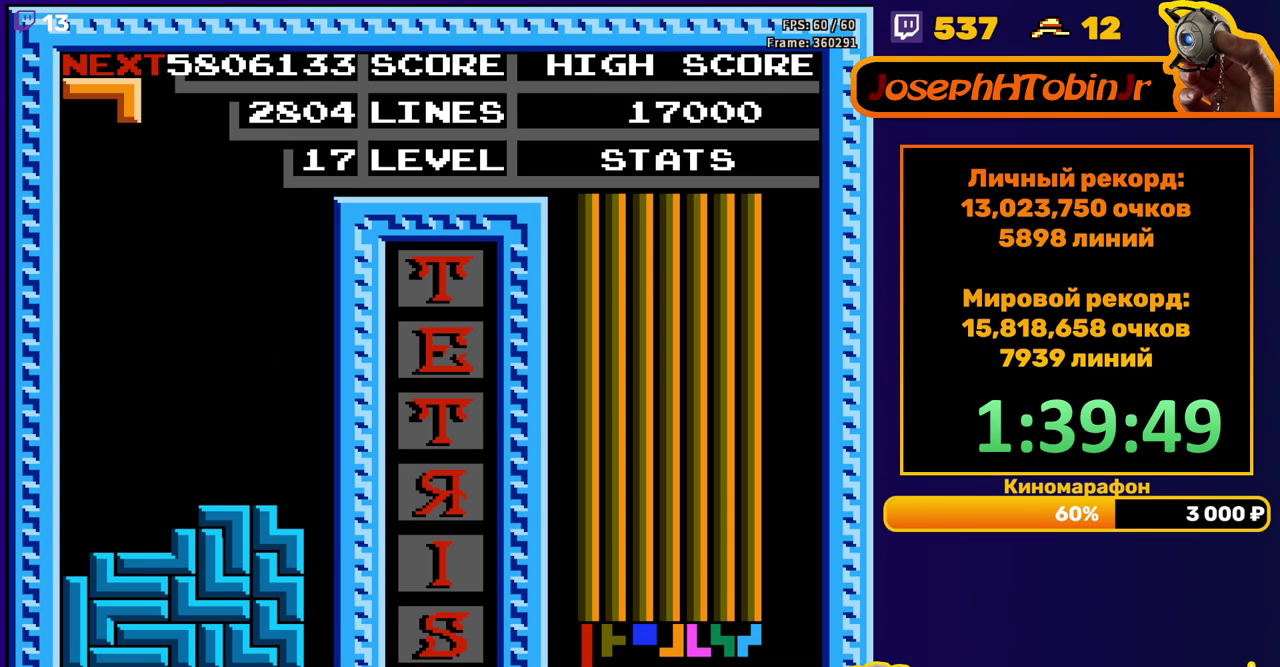
{"buttons": ["DPAD_DOWN"], "events": [[17, "DPAD_DOWN", "up"], [100, "DPAD_LEFT", "down"], [167, "A", "down"], [183, "DPAD_LEFT", "up"], [267, "A", "up"], [267, "DPAD_LEFT", "down"], [350, "DPAD_LEFT", "up"], [500, "DPAD_DOWN", "down"]]}
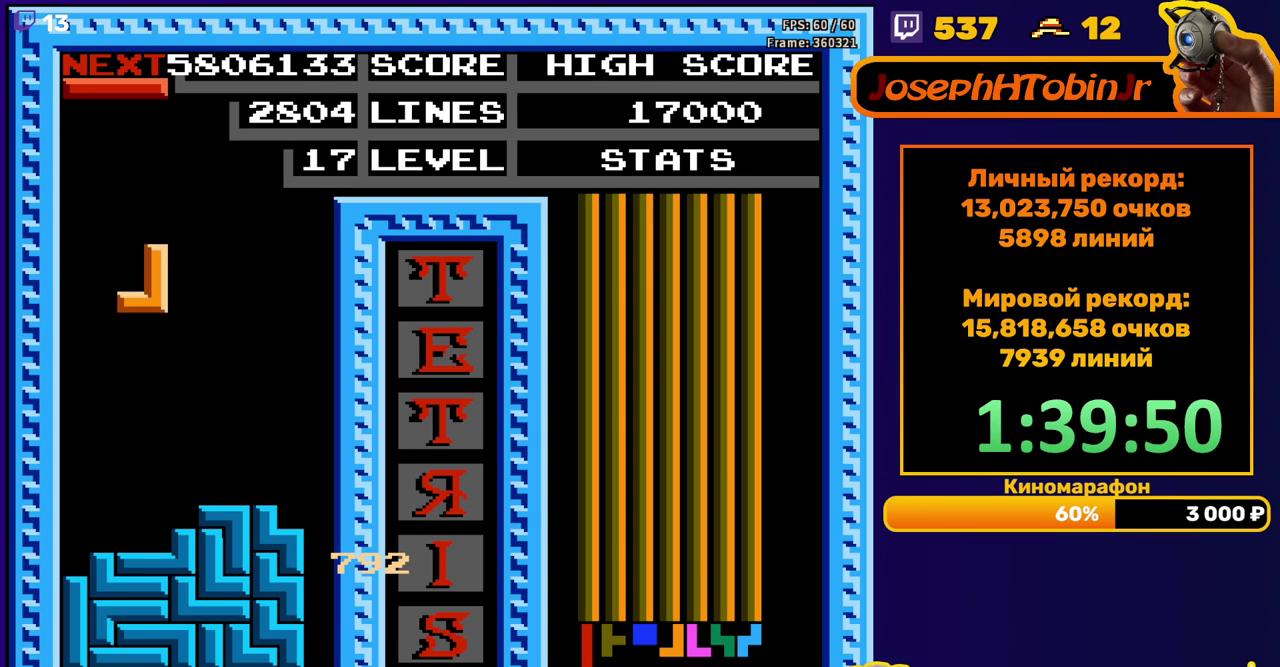
{"buttons": ["DPAD_RIGHT"], "events": [[267, "DPAD_DOWN", "up"], [317, "DPAD_RIGHT", "down"], [350, "A", "down"], [467, "A", "up"]]}
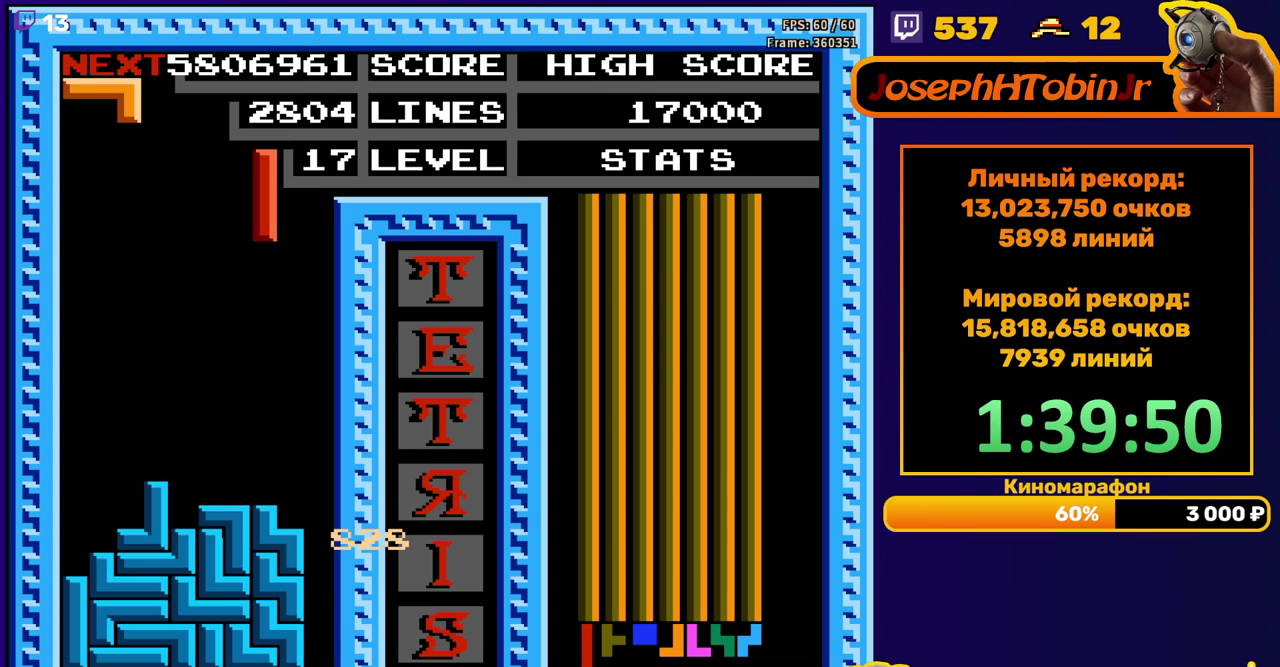
{"buttons": ["DPAD_DOWN"], "events": [[383, "DPAD_RIGHT", "up"], [417, "DPAD_DOWN", "down"]]}
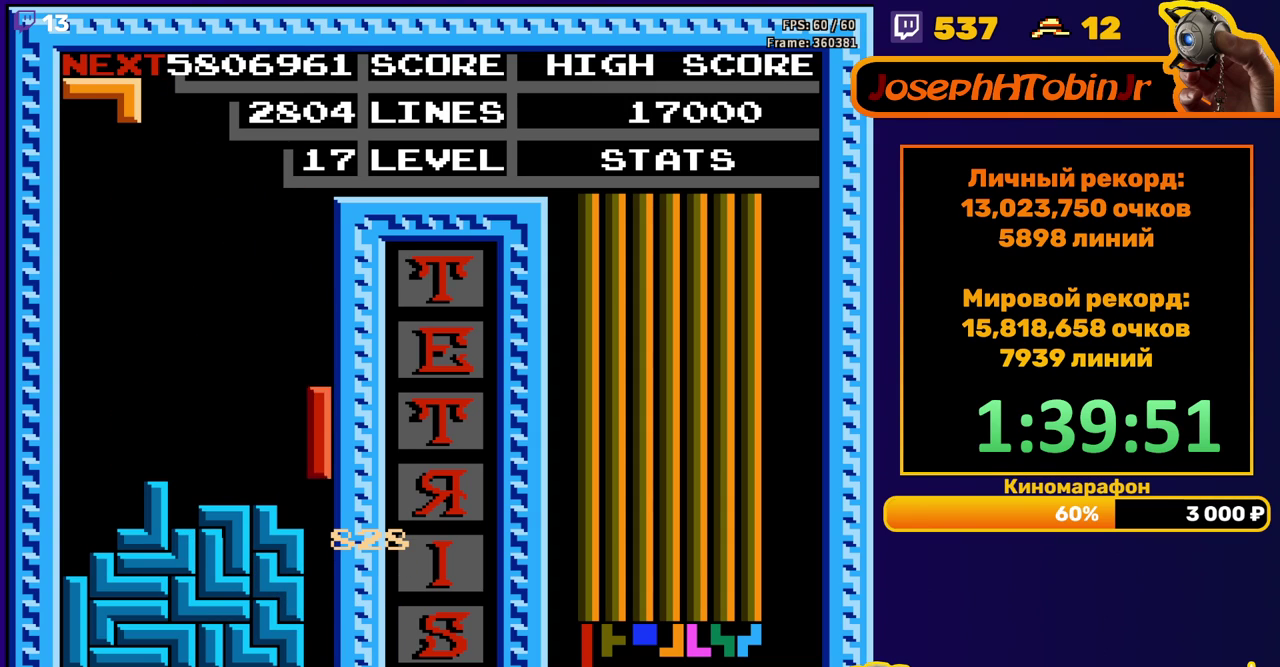
{"buttons": [], "events": [[100, "DPAD_DOWN", "up"]]}
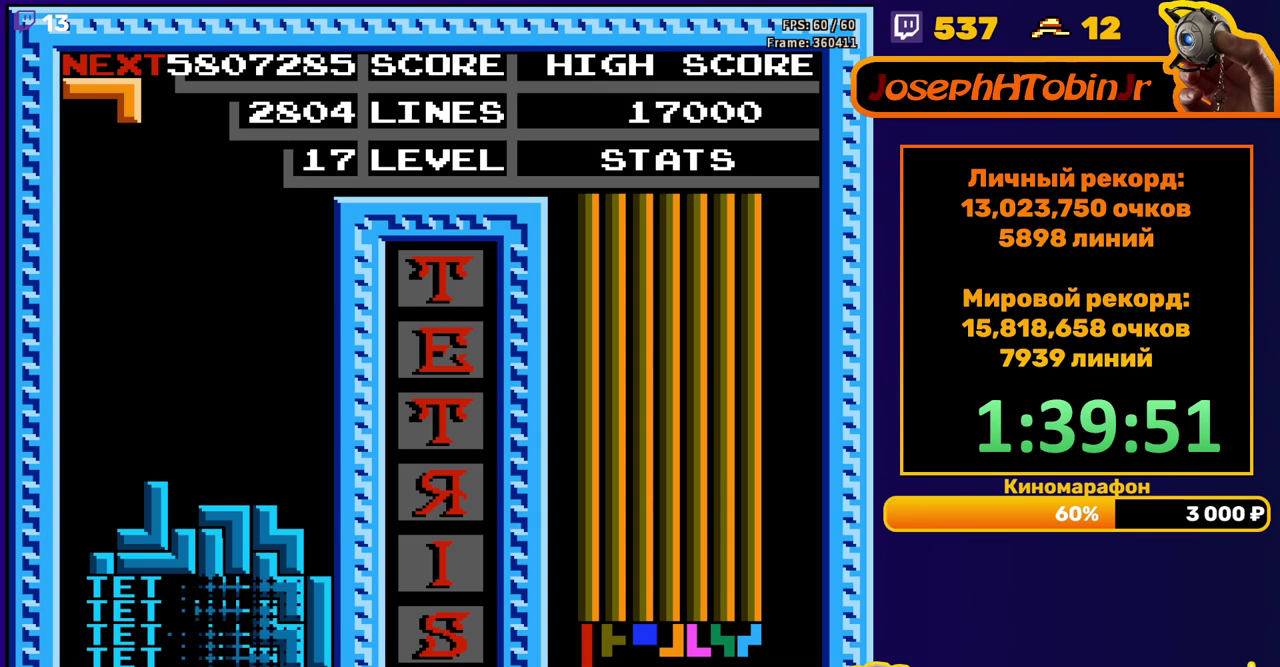
{"buttons": [], "events": []}
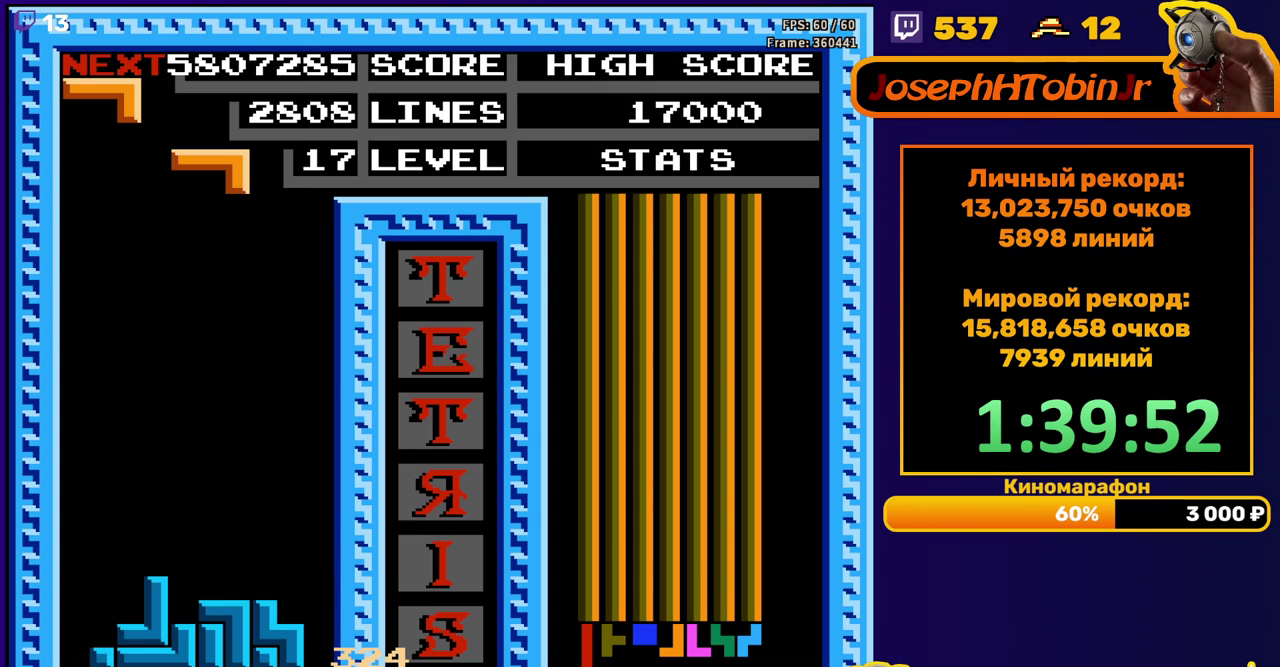
{"buttons": ["DPAD_DOWN"], "events": [[117, "DPAD_RIGHT", "down"], [200, "DPAD_RIGHT", "up"], [267, "DPAD_RIGHT", "down"], [350, "DPAD_RIGHT", "up"], [450, "DPAD_DOWN", "down"]]}
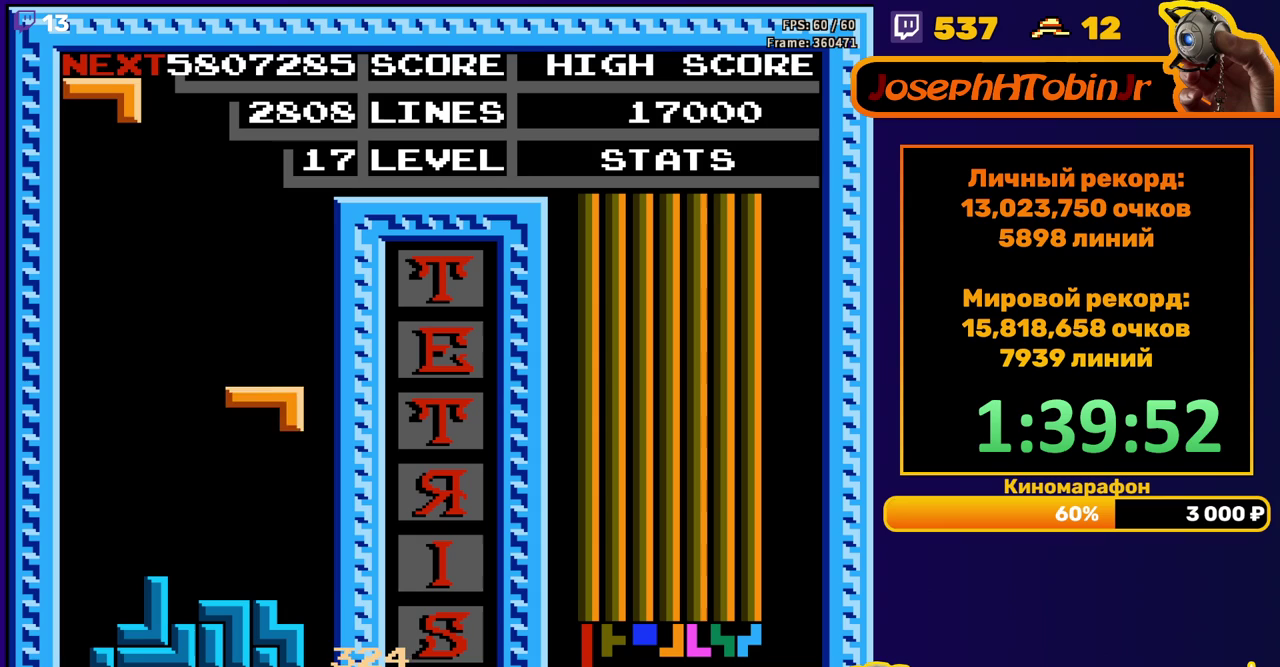
{"buttons": ["DPAD_LEFT"], "events": [[217, "DPAD_DOWN", "up"], [367, "DPAD_LEFT", "down"]]}
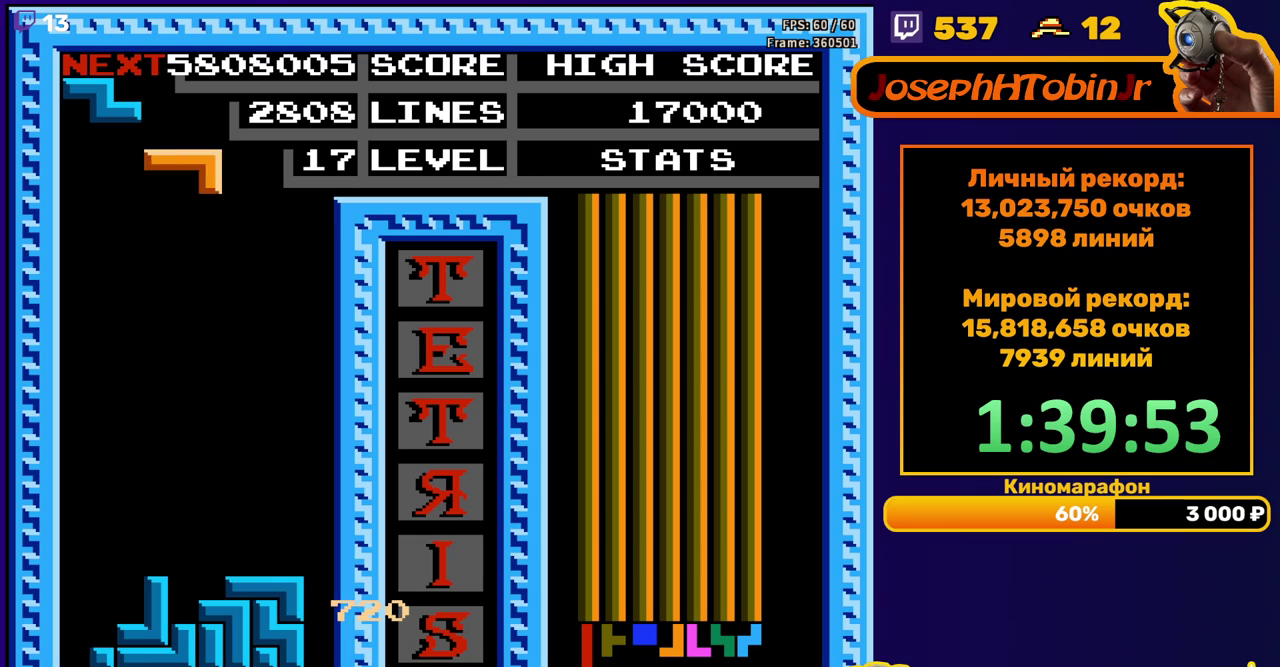
{"buttons": ["DPAD_DOWN"], "events": [[100, "B", "down"], [117, "DPAD_LEFT", "up"], [183, "B", "up"], [367, "DPAD_DOWN", "down"]]}